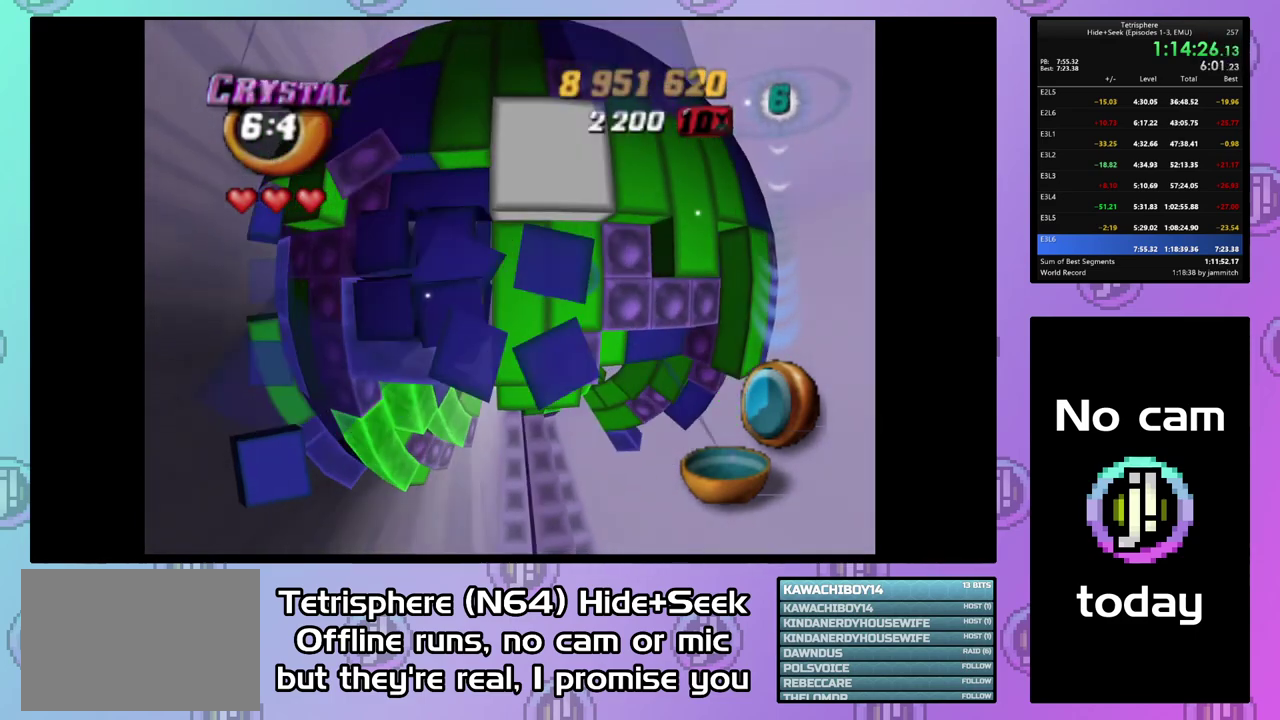
Gameplay with a controller (PlayStation layout); each line is a JSON object with the inputs held at the frame after it. "events" lists button and stick changes between this image and that frame as [ms after this image, input, new state], when the widget could be followed in between. Not read: L3 left_stick.
{"buttons": ["SQUARE"], "right_stick": "center", "events": [[100, "DPAD_DOWN", "down"], [200, "DPAD_DOWN", "up"], [333, "SQUARE", "down"]]}
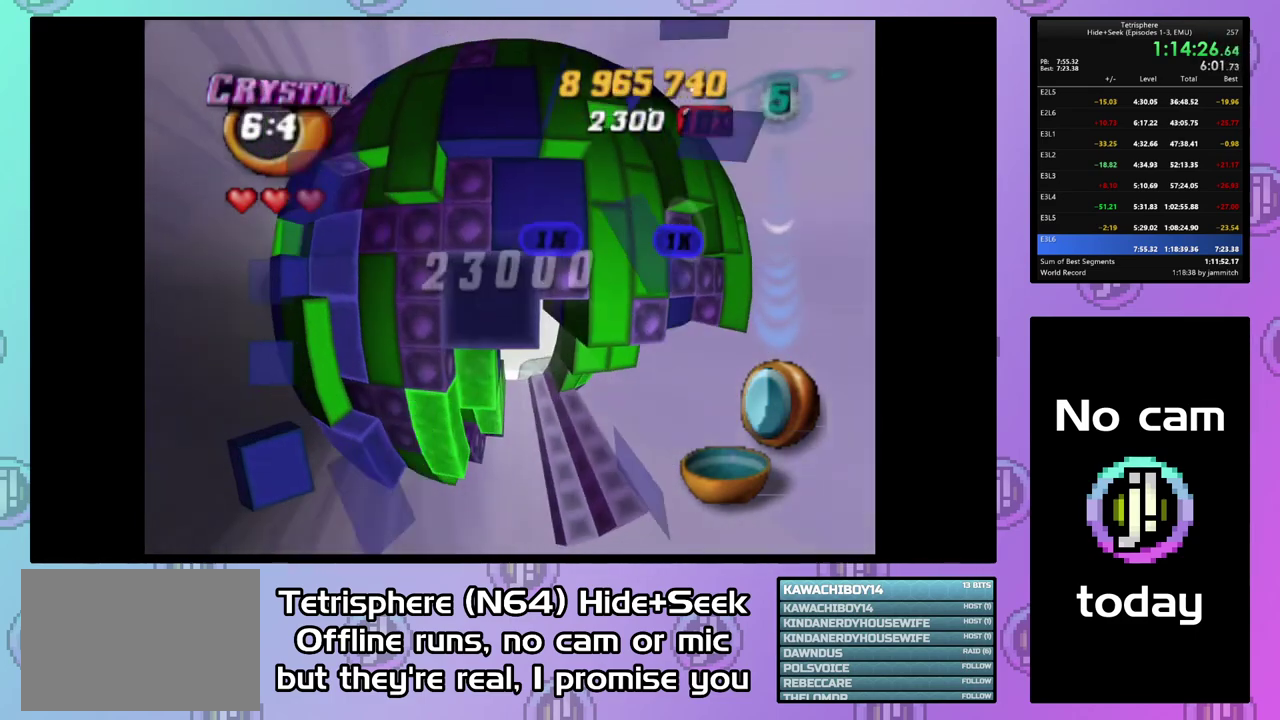
{"buttons": [], "right_stick": "center", "events": [[100, "DPAD_UP", "down"], [200, "DPAD_UP", "up"], [267, "DPAD_UP", "down"], [333, "DPAD_UP", "up"], [467, "SQUARE", "up"]]}
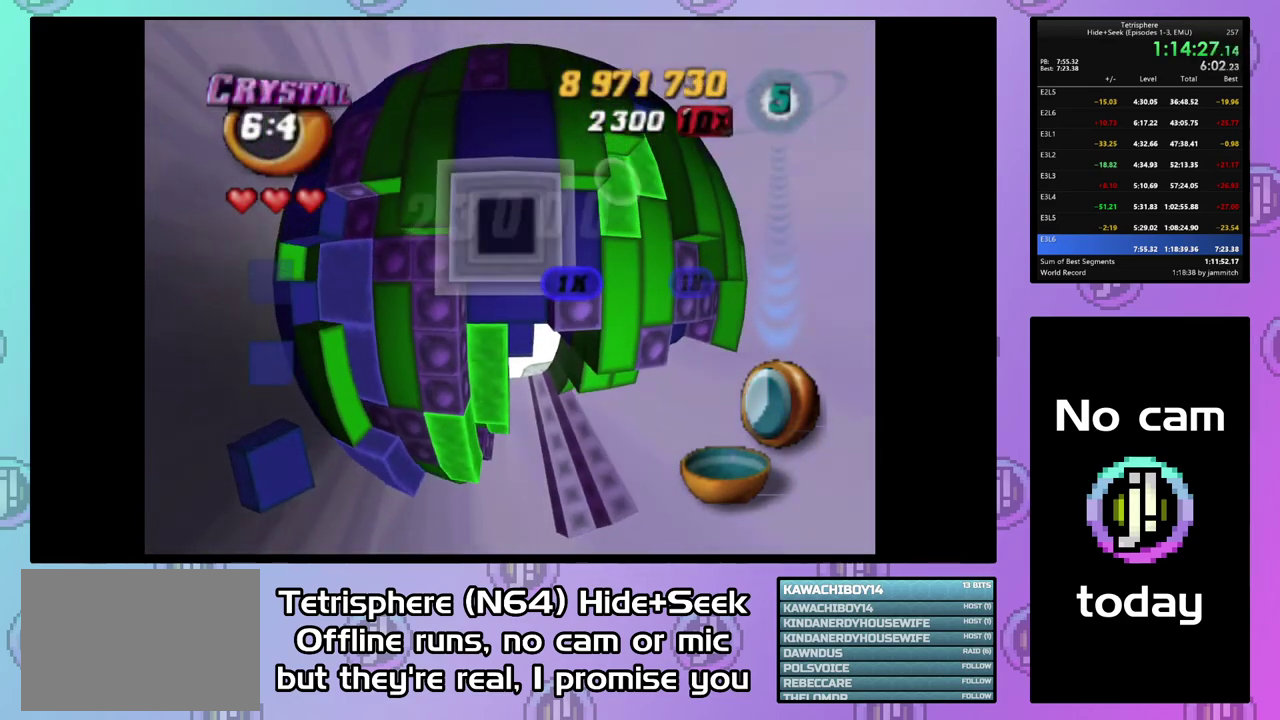
{"buttons": ["CIRCLE"], "right_stick": "center", "events": [[133, "CIRCLE", "down"], [267, "CIRCLE", "up"], [467, "CIRCLE", "down"]]}
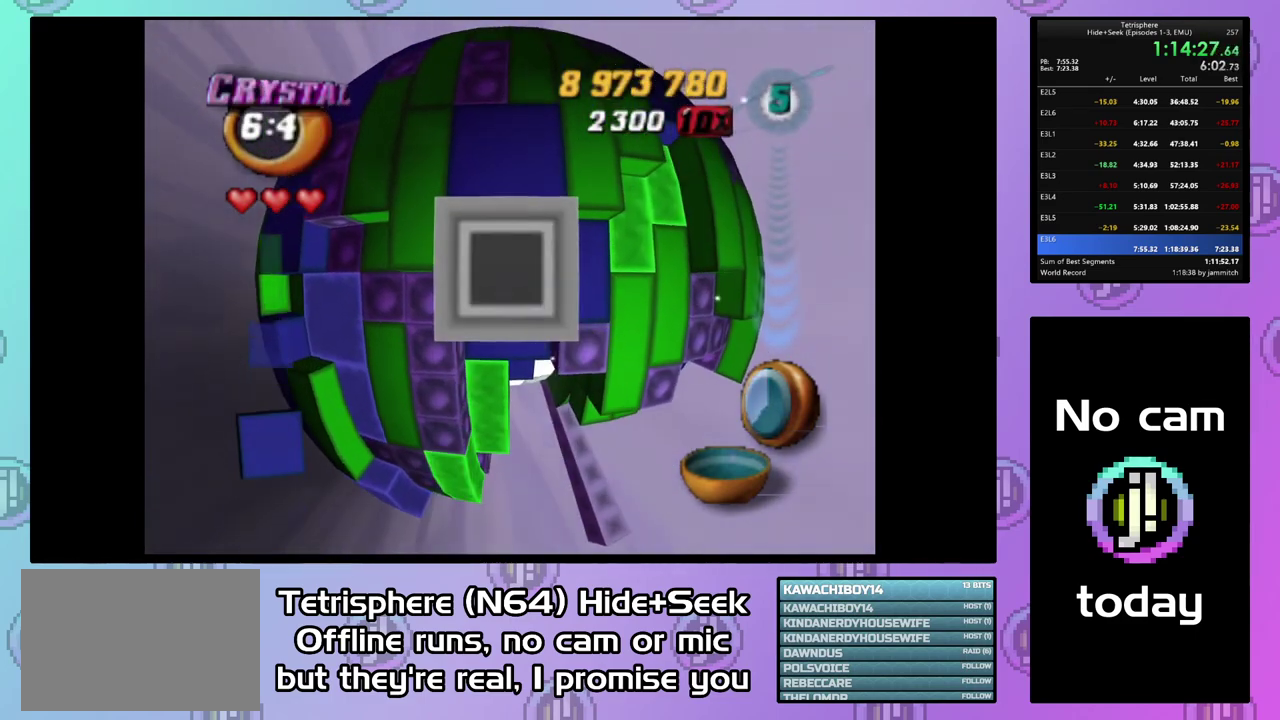
{"buttons": [], "right_stick": "center", "events": [[100, "CIRCLE", "up"], [100, "DPAD_LEFT", "down"], [167, "DPAD_LEFT", "up"], [267, "DPAD_LEFT", "down"], [333, "DPAD_LEFT", "up"], [400, "DPAD_LEFT", "down"], [500, "DPAD_LEFT", "up"]]}
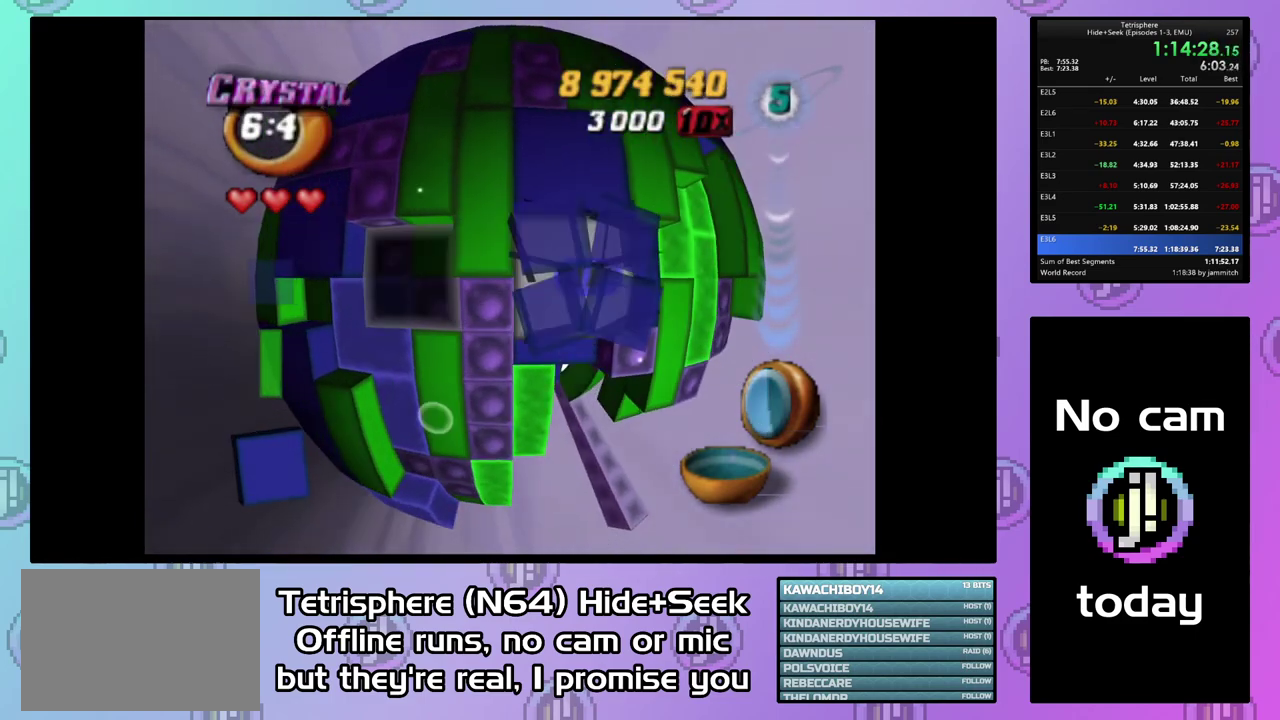
{"buttons": ["CIRCLE"], "right_stick": "center", "events": [[67, "DPAD_LEFT", "down"], [133, "DPAD_LEFT", "up"], [233, "DPAD_DOWN", "down"], [333, "DPAD_DOWN", "up"], [433, "CIRCLE", "down"]]}
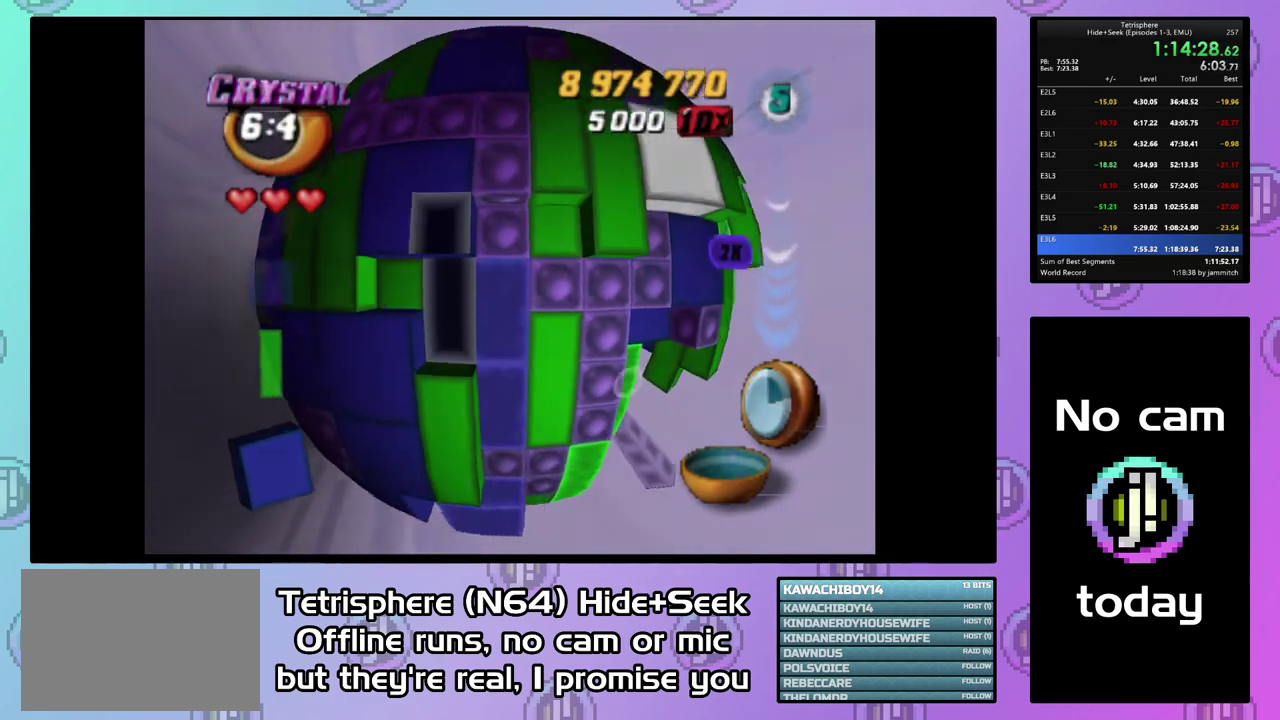
{"buttons": ["DPAD_RIGHT"], "right_stick": "center", "events": [[33, "CIRCLE", "up"], [67, "DPAD_DOWN", "down"], [100, "DPAD_RIGHT", "down"], [500, "DPAD_DOWN", "up"]]}
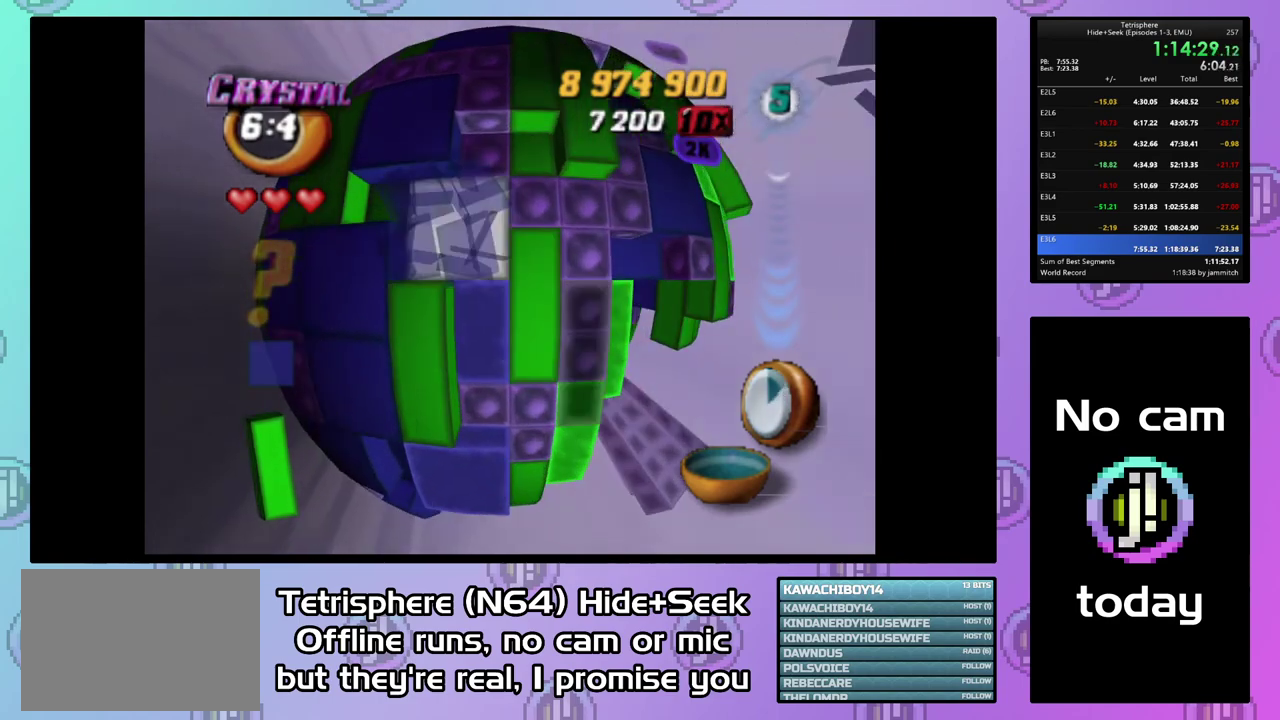
{"buttons": ["DPAD_RIGHT"], "right_stick": "center", "events": []}
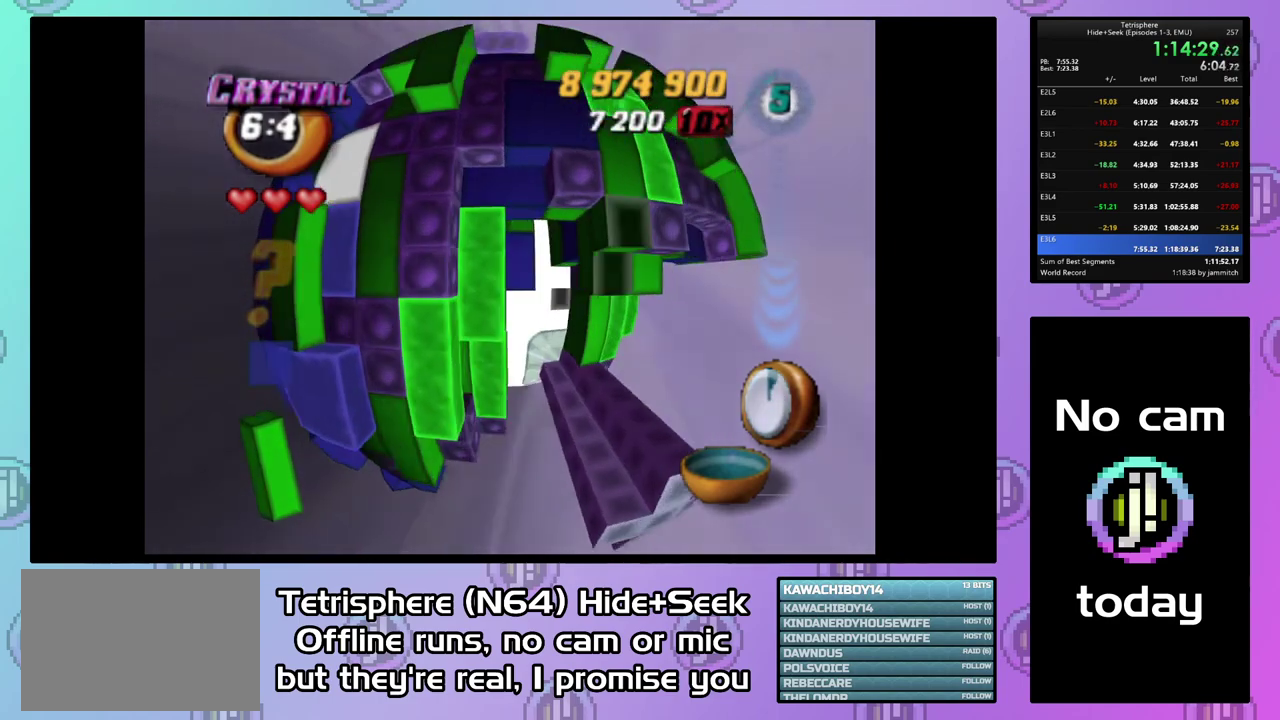
{"buttons": [], "right_stick": "center", "events": [[67, "DPAD_RIGHT", "up"], [200, "DPAD_DOWN", "down"], [300, "DPAD_DOWN", "up"]]}
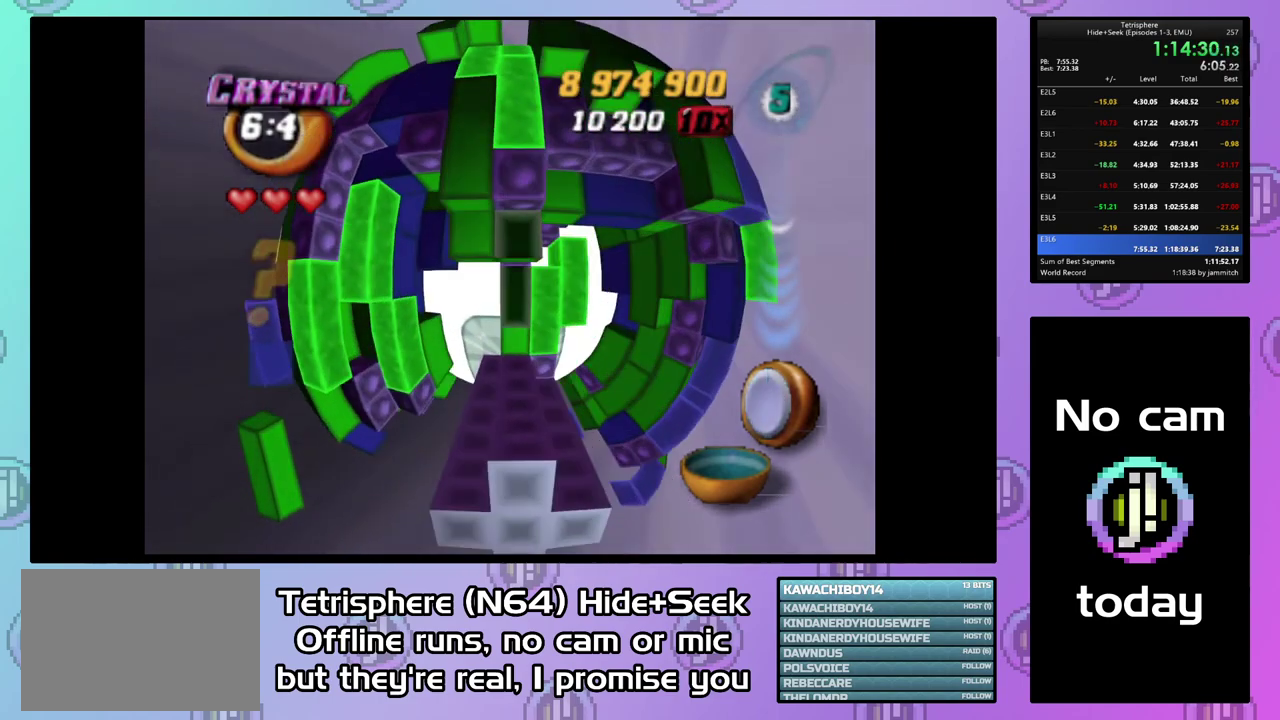
{"buttons": ["SQUARE", "DPAD_LEFT"], "right_stick": "center", "events": [[33, "DPAD_DOWN", "down"], [100, "DPAD_DOWN", "up"], [167, "SQUARE", "down"], [300, "DPAD_LEFT", "down"]]}
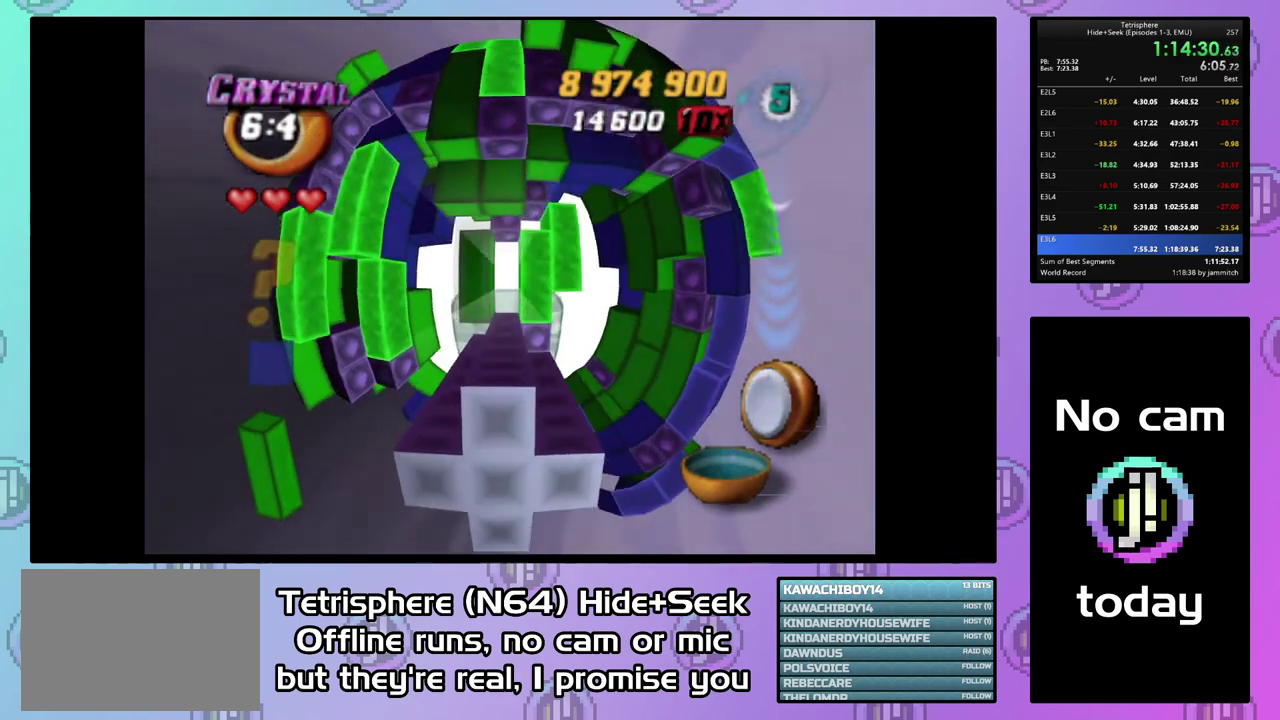
{"buttons": ["DPAD_RIGHT"], "right_stick": "center", "events": [[267, "DPAD_LEFT", "up"], [400, "SQUARE", "up"], [467, "DPAD_RIGHT", "down"]]}
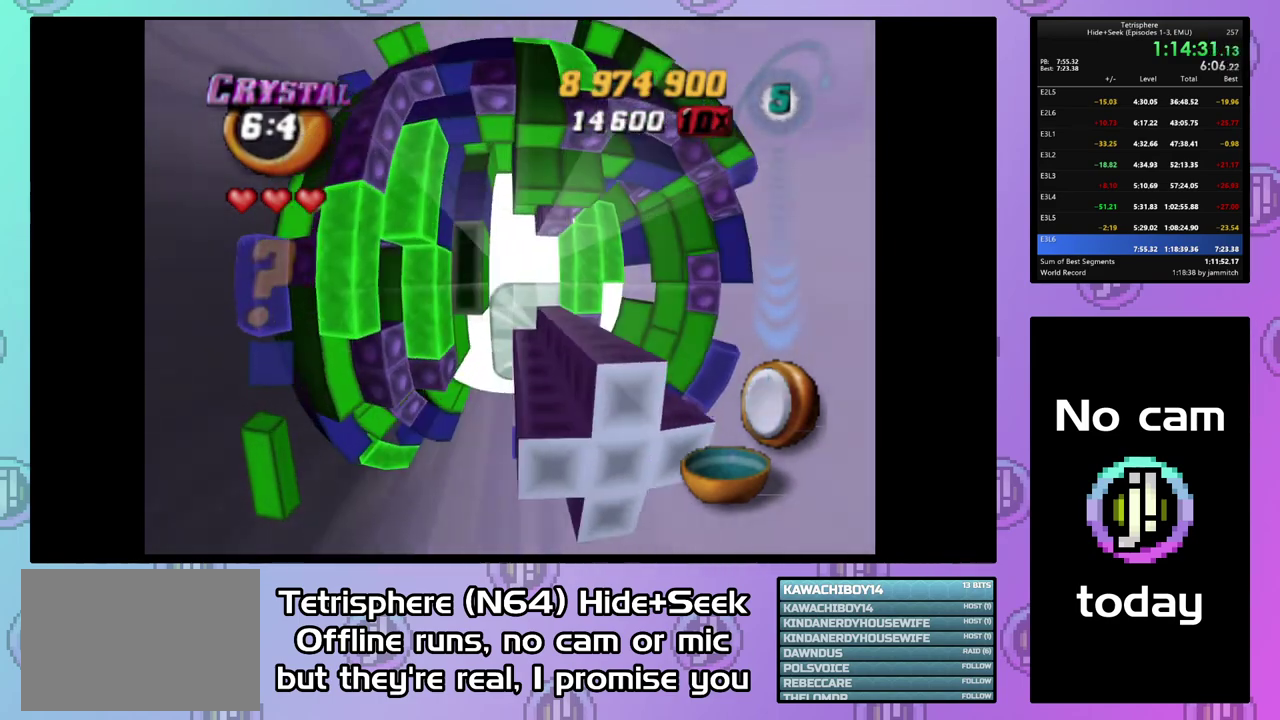
{"buttons": ["DPAD_RIGHT"], "right_stick": "center", "events": [[67, "DPAD_RIGHT", "up"], [133, "DPAD_RIGHT", "down"], [200, "DPAD_RIGHT", "up"], [267, "DPAD_RIGHT", "down"], [367, "DPAD_RIGHT", "up"], [433, "DPAD_RIGHT", "down"]]}
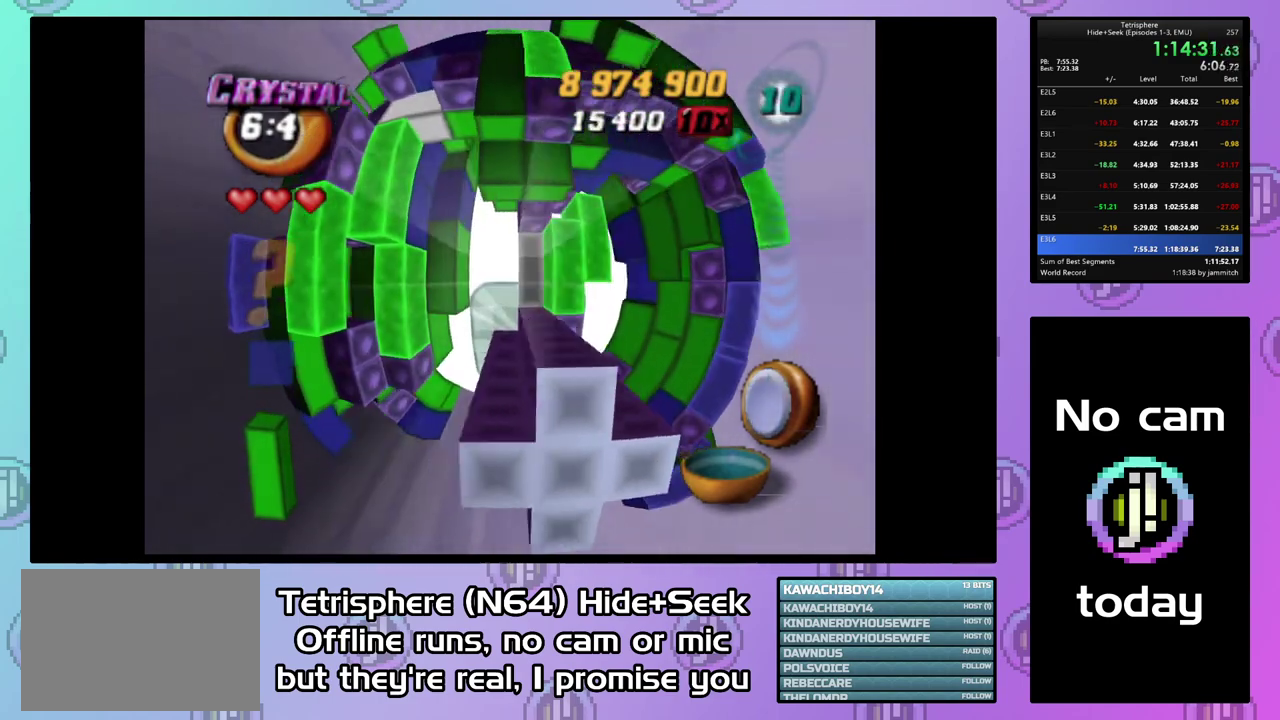
{"buttons": ["SQUARE"], "right_stick": "center", "events": [[67, "DPAD_RIGHT", "up"], [233, "SQUARE", "down"], [367, "DPAD_DOWN", "down"], [433, "DPAD_DOWN", "up"]]}
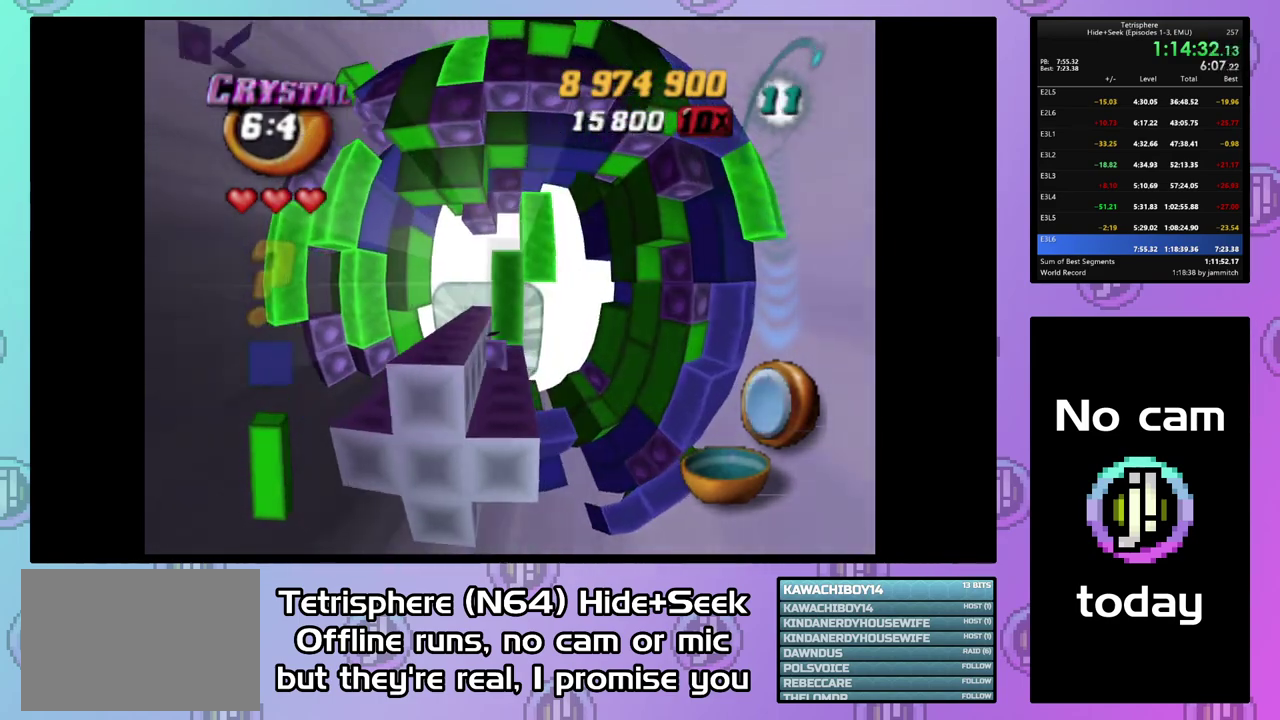
{"buttons": ["SQUARE"], "right_stick": "center", "events": [[33, "DPAD_UP", "down"], [133, "DPAD_UP", "up"], [233, "DPAD_UP", "down"], [300, "DPAD_UP", "up"], [367, "DPAD_RIGHT", "down"], [500, "DPAD_RIGHT", "up"]]}
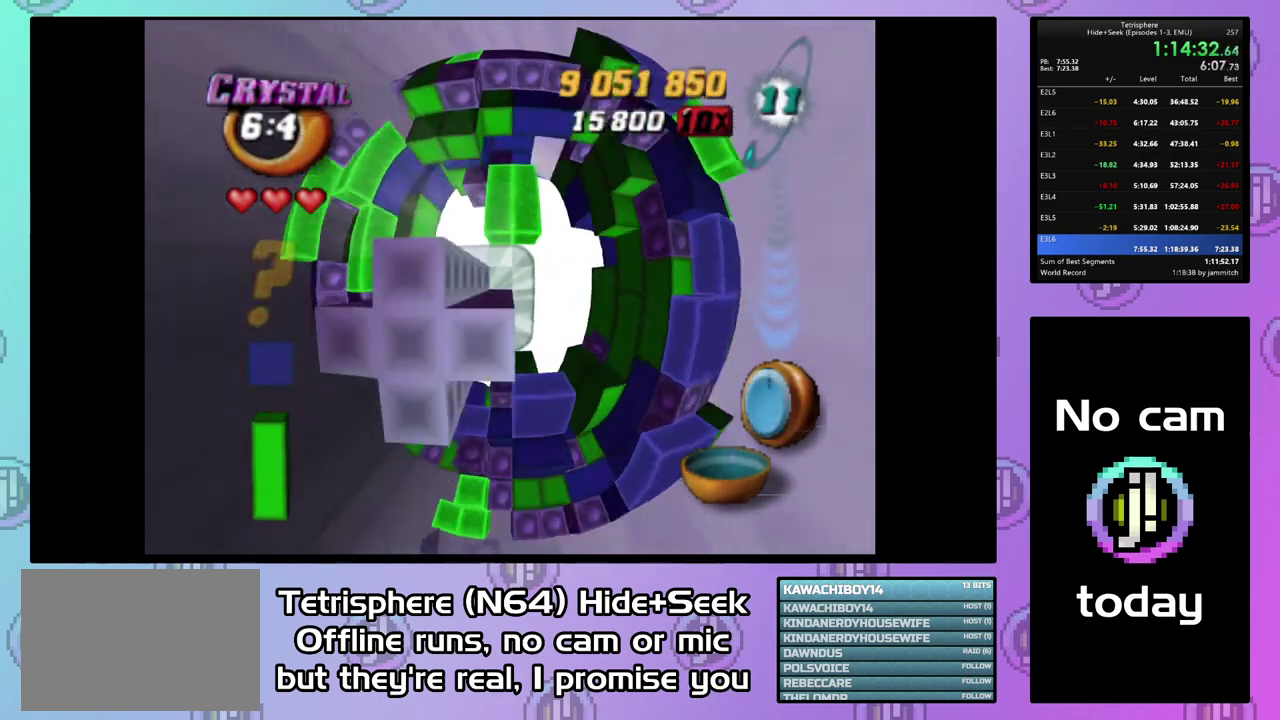
{"buttons": [], "right_stick": "center", "events": [[167, "SQUARE", "up"], [333, "CIRCLE", "down"], [367, "CROSS", "down"], [500, "CIRCLE", "up"], [500, "CROSS", "up"]]}
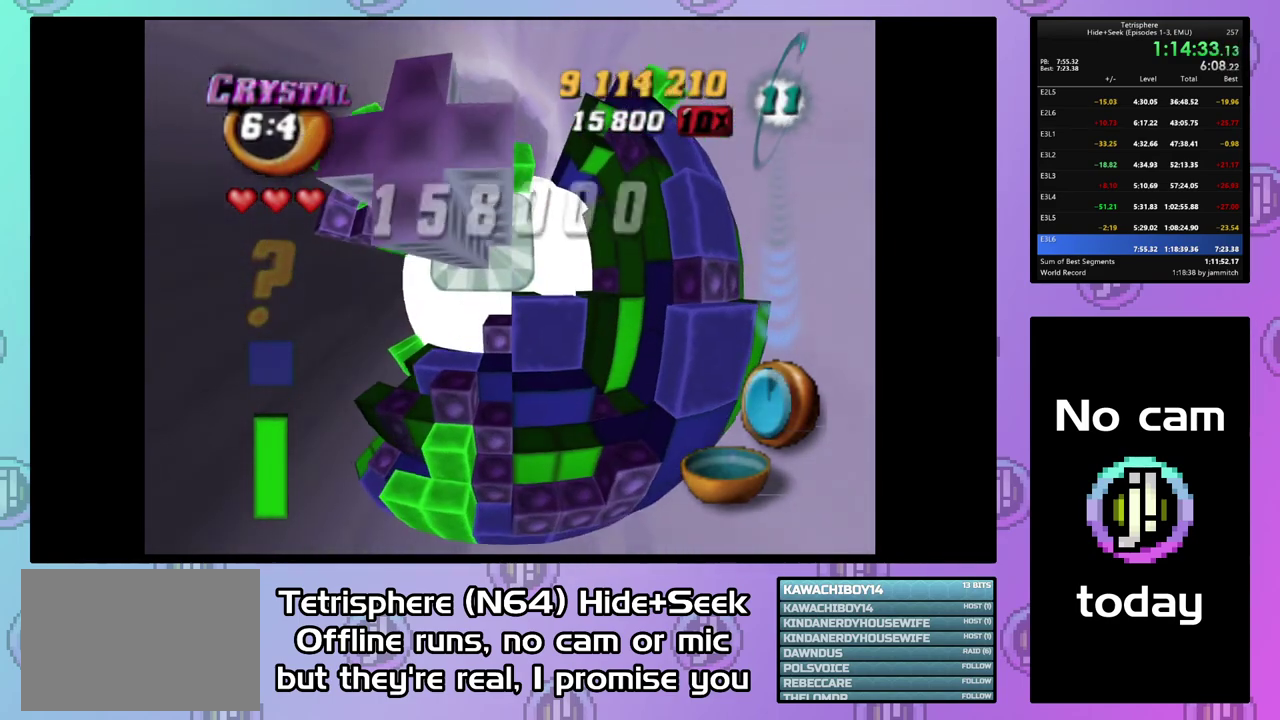
{"buttons": ["CIRCLE"], "right_stick": "center", "events": [[67, "CIRCLE", "down"], [100, "CROSS", "down"], [167, "CIRCLE", "up"], [167, "CROSS", "up"], [233, "CIRCLE", "down"], [233, "CROSS", "down"], [333, "CROSS", "up"], [400, "CROSS", "down"], [500, "CROSS", "up"]]}
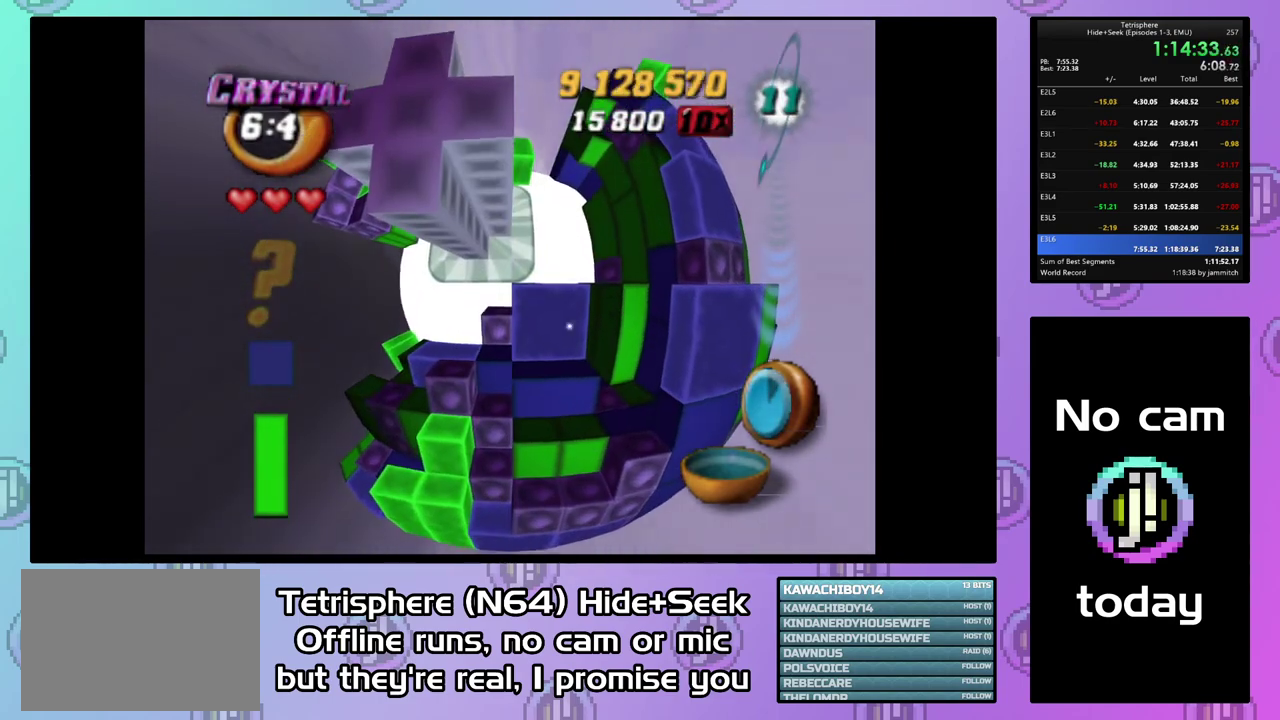
{"buttons": [], "right_stick": "center", "events": [[67, "CROSS", "down"], [300, "CROSS", "up"], [367, "CROSS", "down"], [467, "CIRCLE", "up"], [467, "CROSS", "up"]]}
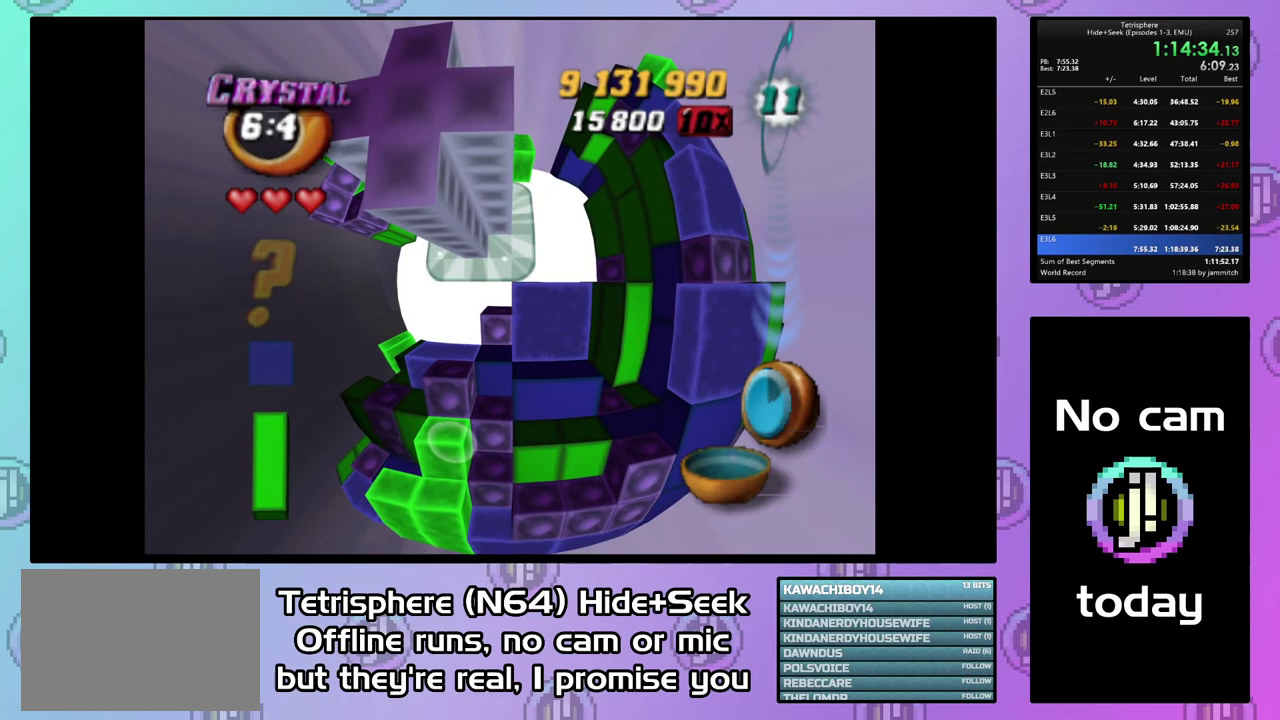
{"buttons": [], "right_stick": "center", "events": [[33, "CIRCLE", "down"], [33, "CROSS", "down"], [133, "CIRCLE", "up"], [133, "CROSS", "up"], [200, "CIRCLE", "down"], [200, "CROSS", "down"], [300, "CIRCLE", "up"], [300, "CROSS", "up"], [367, "CIRCLE", "down"], [367, "CROSS", "down"], [467, "CIRCLE", "up"], [467, "CROSS", "up"]]}
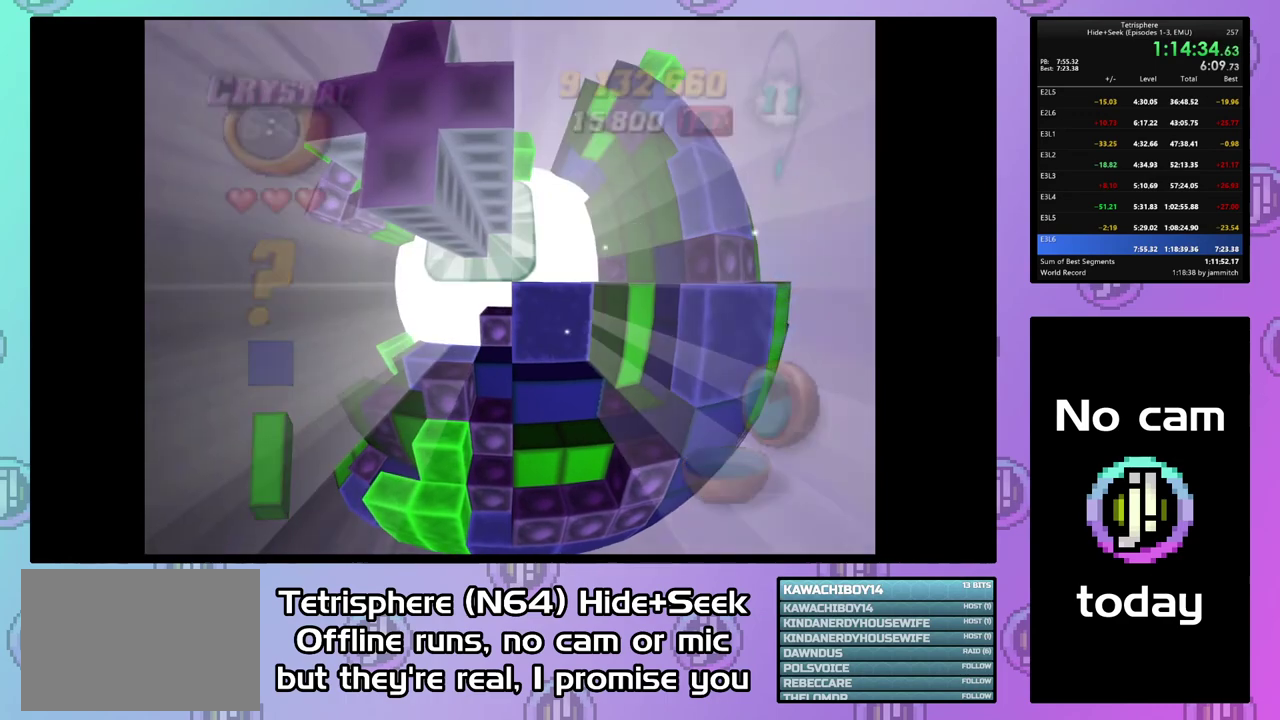
{"buttons": ["CROSS", "CIRCLE"], "right_stick": "center", "events": [[33, "CIRCLE", "down"], [33, "CROSS", "down"], [100, "CIRCLE", "up"], [100, "CROSS", "up"], [167, "CIRCLE", "down"], [167, "CROSS", "down"], [267, "CROSS", "up"], [333, "CROSS", "down"], [433, "CIRCLE", "up"], [433, "CROSS", "up"], [500, "CIRCLE", "down"], [500, "CROSS", "down"]]}
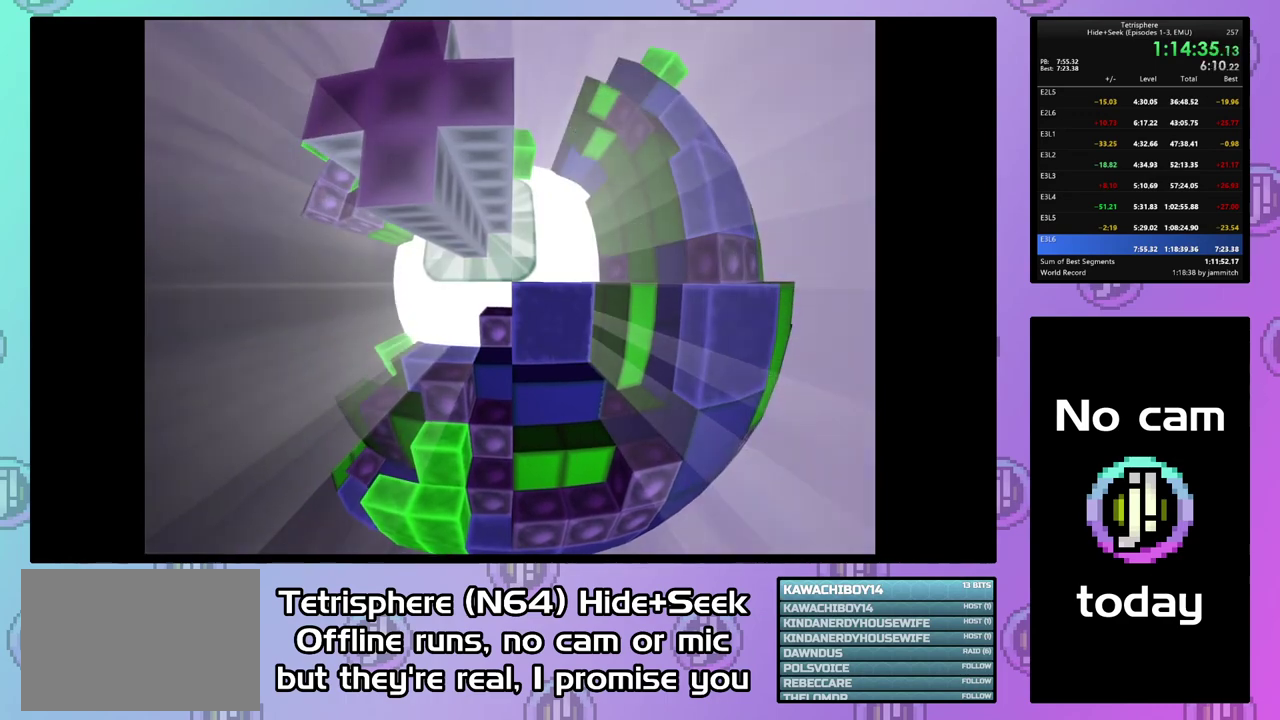
{"buttons": ["CROSS", "CIRCLE"], "right_stick": "center", "events": [[67, "CROSS", "up"], [133, "CROSS", "down"], [200, "CROSS", "up"], [267, "CROSS", "down"]]}
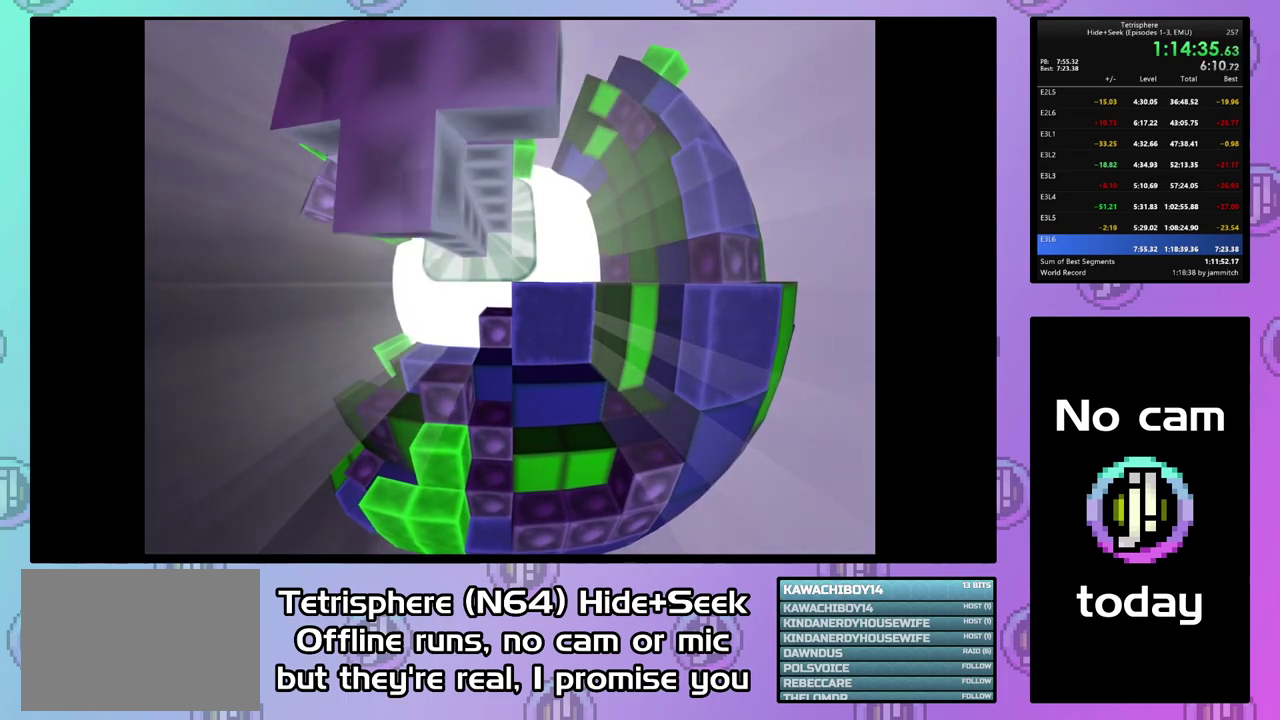
{"buttons": ["CROSS", "CIRCLE"], "right_stick": "center", "events": [[200, "CROSS", "up"], [267, "CROSS", "down"], [367, "CIRCLE", "up"], [367, "CROSS", "up"], [433, "CIRCLE", "down"], [433, "CROSS", "down"]]}
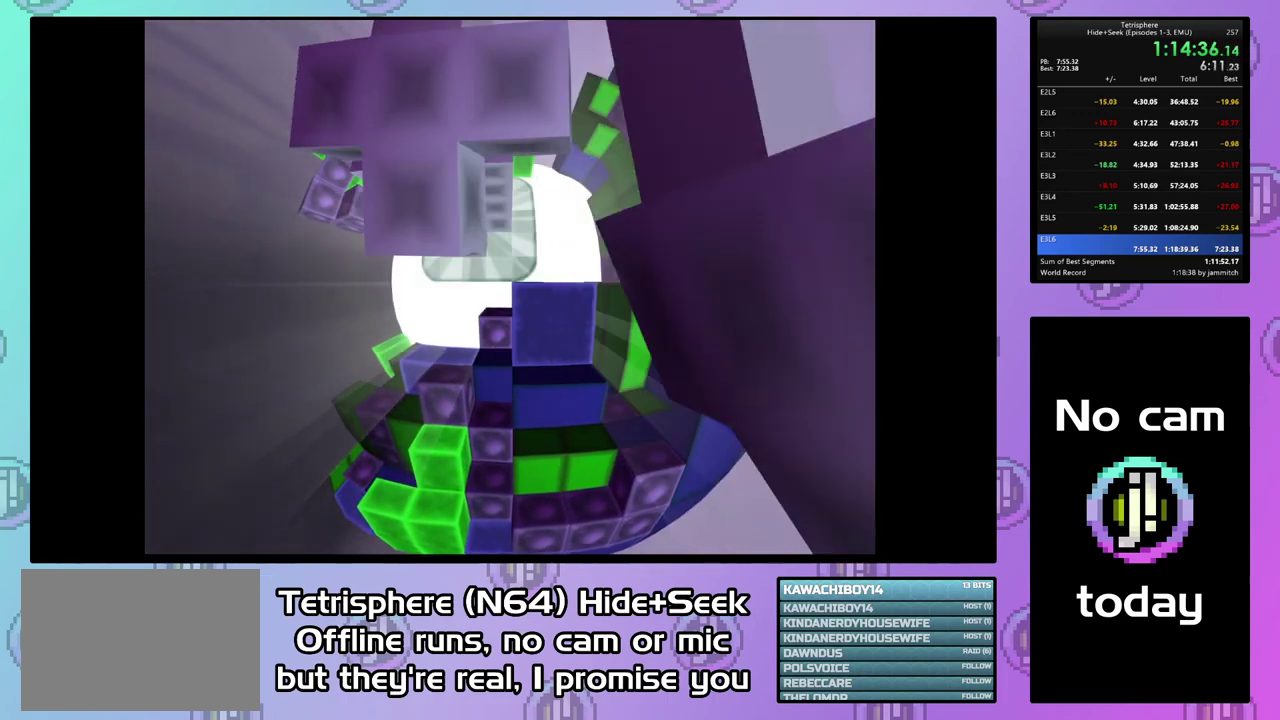
{"buttons": ["CROSS", "CIRCLE"], "right_stick": "center", "events": [[200, "CIRCLE", "up"], [200, "CROSS", "up"], [267, "CIRCLE", "down"], [267, "CROSS", "down"], [367, "CIRCLE", "up"], [367, "CROSS", "up"], [433, "CIRCLE", "down"], [433, "CROSS", "down"]]}
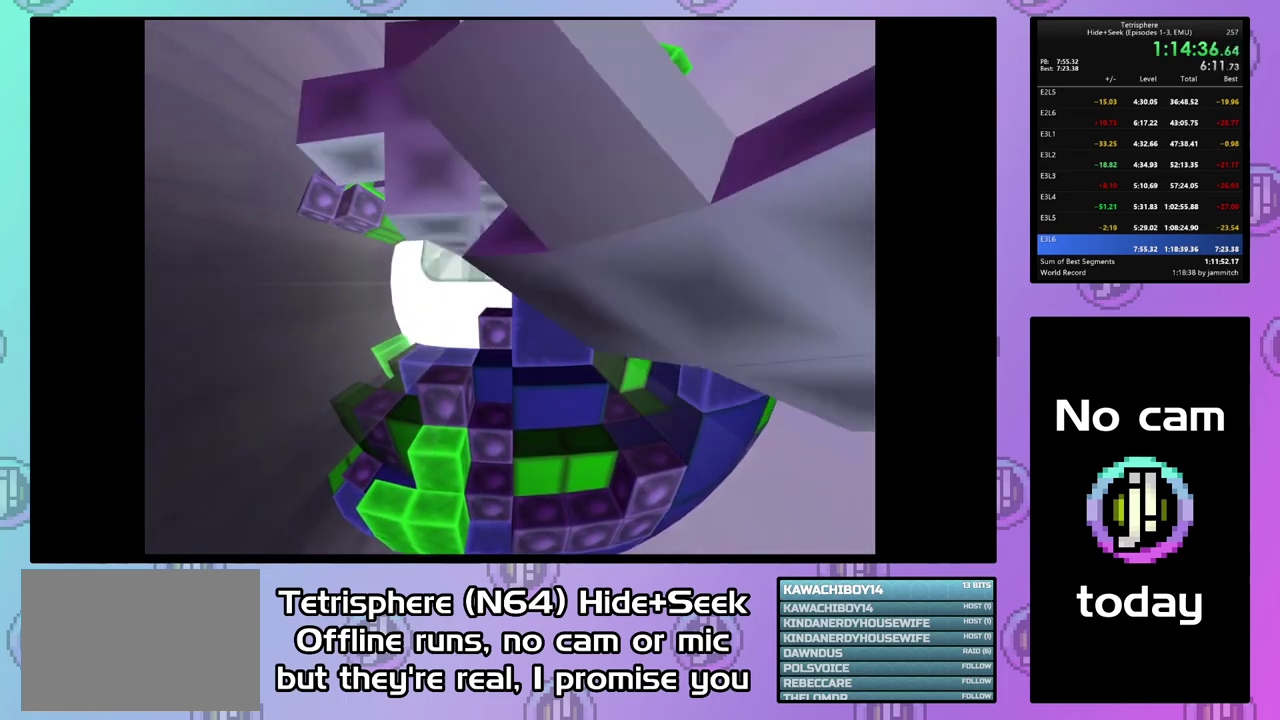
{"buttons": ["CROSS", "CIRCLE"], "right_stick": "center", "events": [[67, "CIRCLE", "up"], [67, "CROSS", "up"], [133, "CIRCLE", "down"], [133, "CROSS", "down"], [400, "CIRCLE", "up"], [400, "CROSS", "up"], [467, "CIRCLE", "down"], [467, "CROSS", "down"]]}
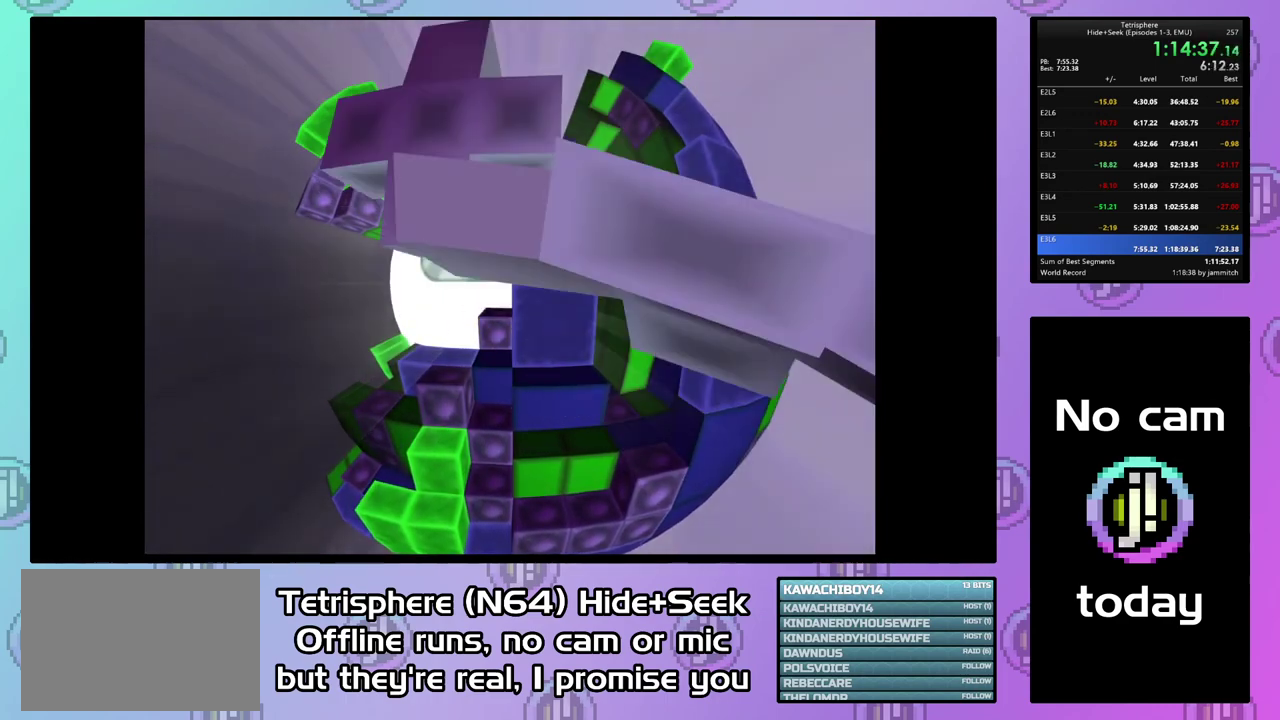
{"buttons": ["CROSS", "CIRCLE"], "right_stick": "center", "events": [[67, "CIRCLE", "up"], [67, "CROSS", "up"], [133, "CIRCLE", "down"], [133, "CROSS", "down"], [233, "CIRCLE", "up"], [233, "CROSS", "up"], [300, "CIRCLE", "down"], [300, "CROSS", "down"], [367, "CIRCLE", "up"], [367, "CROSS", "up"], [433, "CROSS", "down"], [467, "CIRCLE", "down"]]}
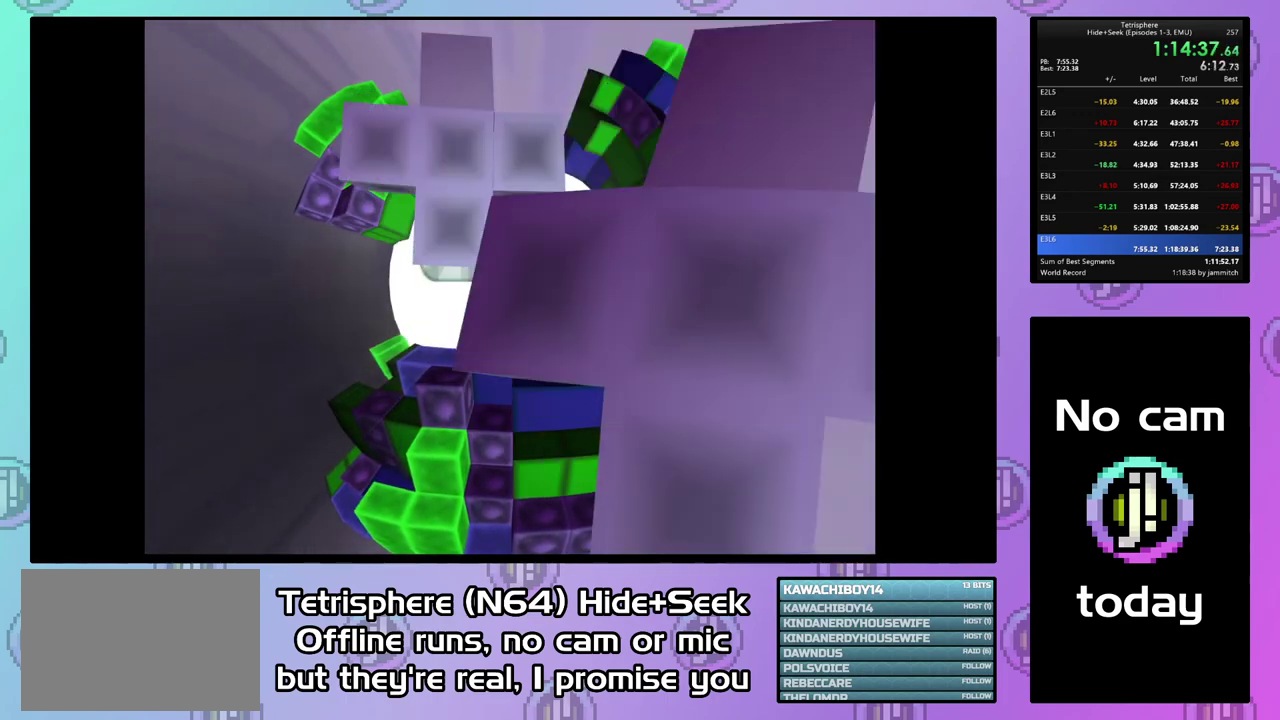
{"buttons": ["CROSS", "CIRCLE"], "right_stick": "center", "events": [[33, "CIRCLE", "up"], [100, "CIRCLE", "down"], [200, "CIRCLE", "up"], [200, "CROSS", "up"], [267, "CIRCLE", "down"], [267, "CROSS", "down"], [367, "CIRCLE", "up"], [367, "CROSS", "up"], [433, "CIRCLE", "down"], [433, "CROSS", "down"]]}
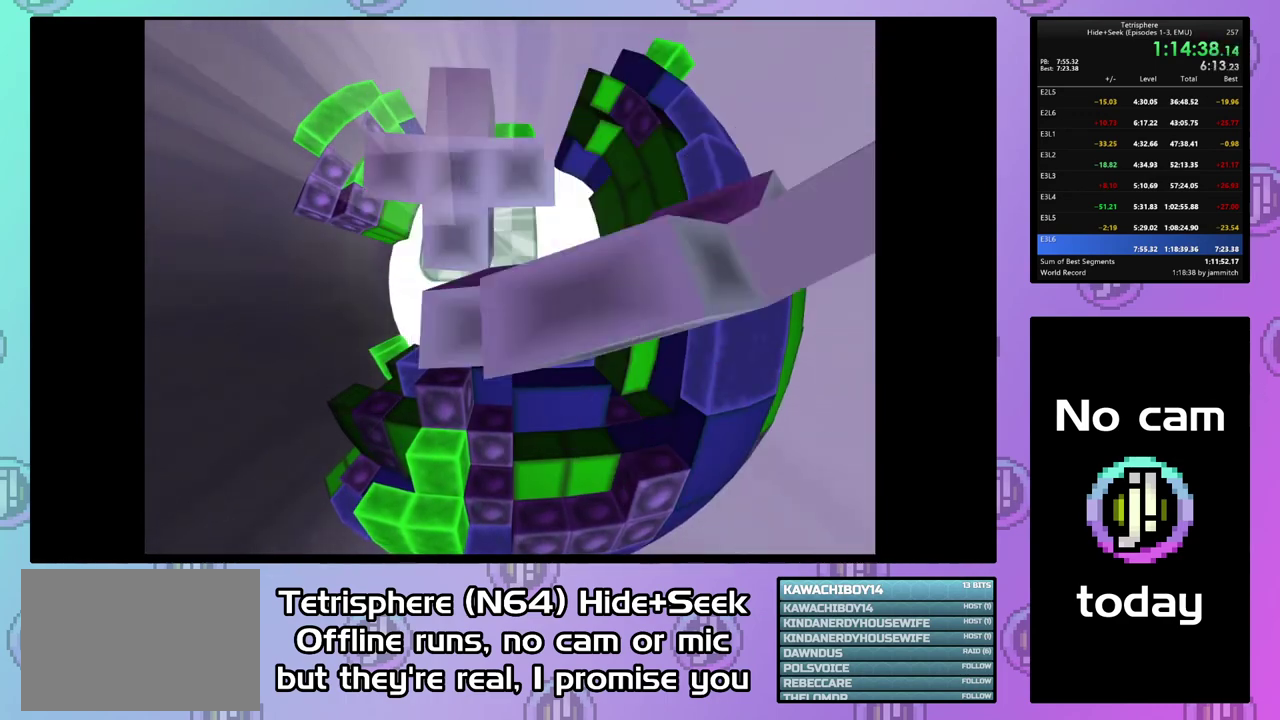
{"buttons": ["CROSS", "CIRCLE"], "right_stick": "center", "events": [[33, "CIRCLE", "up"], [33, "CROSS", "up"], [100, "CIRCLE", "down"], [100, "CROSS", "down"], [200, "CIRCLE", "up"], [267, "CIRCLE", "down"], [367, "CIRCLE", "up"], [367, "CROSS", "up"], [433, "CIRCLE", "down"], [433, "CROSS", "down"]]}
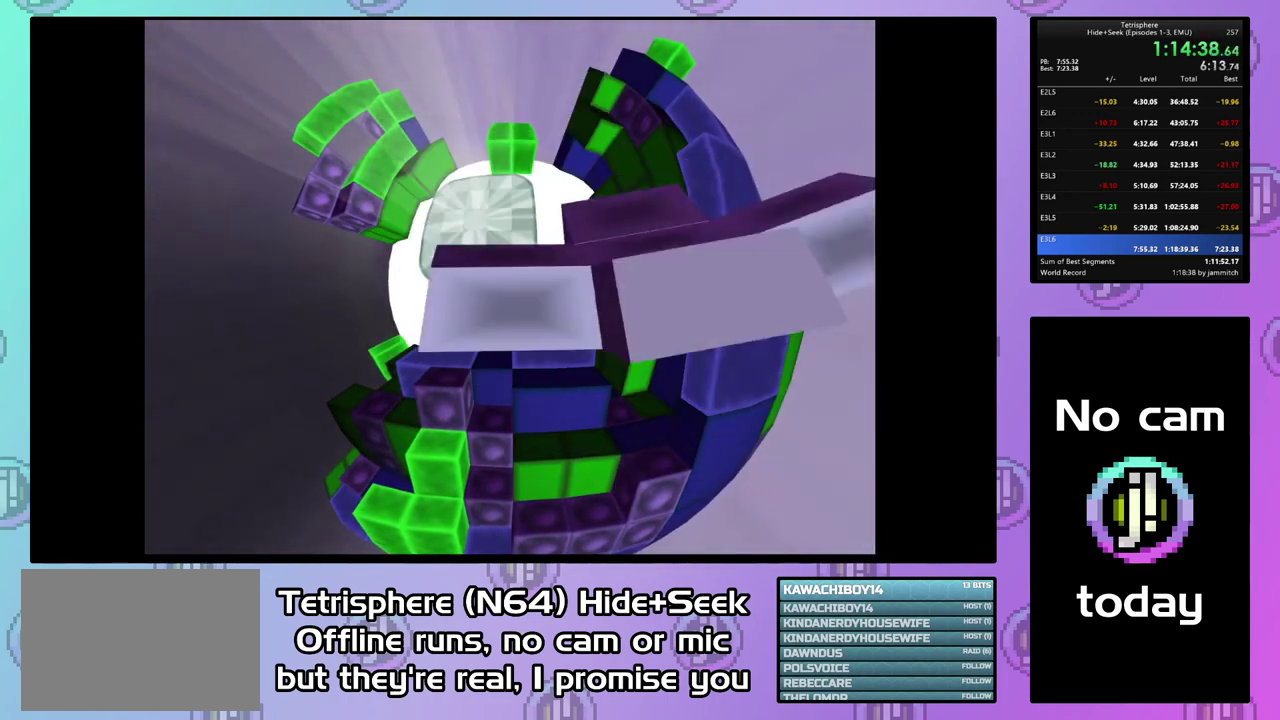
{"buttons": ["CROSS"], "right_stick": "center", "events": [[33, "CIRCLE", "up"], [33, "CROSS", "up"], [100, "CIRCLE", "down"], [100, "CROSS", "down"], [367, "CIRCLE", "up"], [367, "CROSS", "up"], [433, "CIRCLE", "down"], [433, "CROSS", "down"], [500, "CIRCLE", "up"]]}
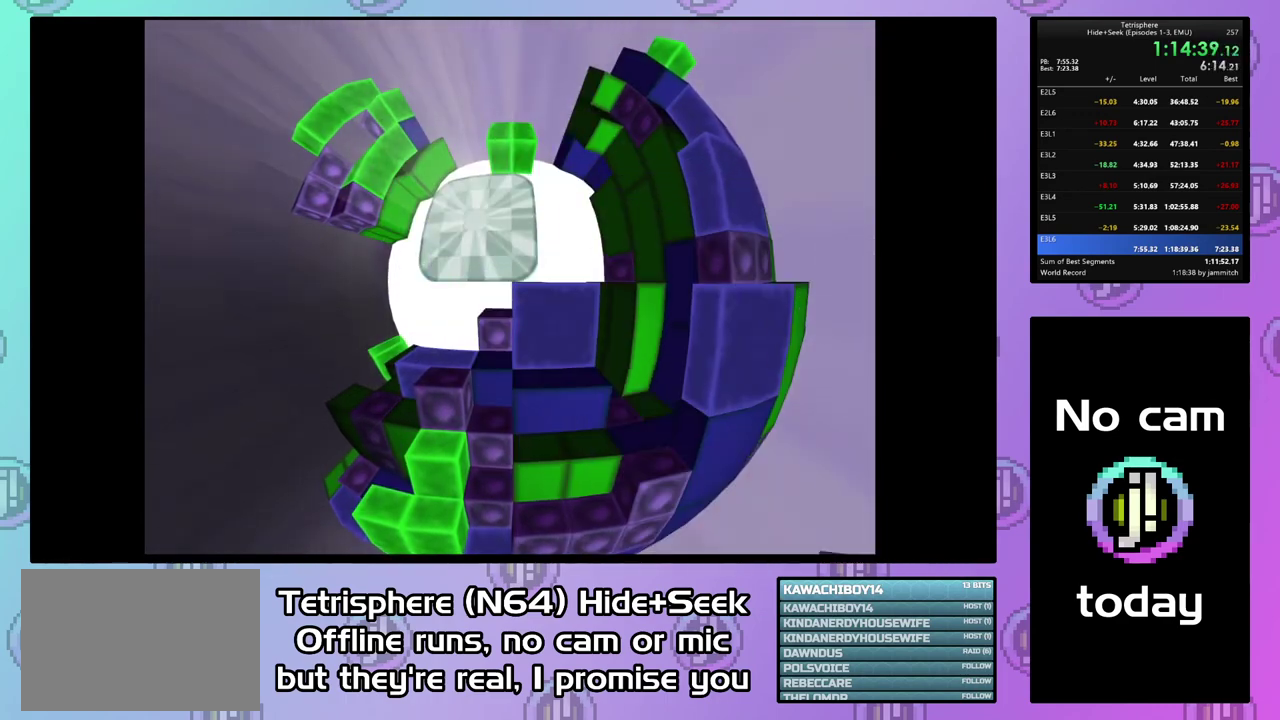
{"buttons": [], "right_stick": "center", "events": [[67, "CIRCLE", "down"], [167, "CIRCLE", "up"], [167, "CROSS", "up"], [233, "CIRCLE", "down"], [233, "CROSS", "down"], [333, "CROSS", "up"], [400, "CROSS", "down"], [467, "CIRCLE", "up"], [467, "CROSS", "up"]]}
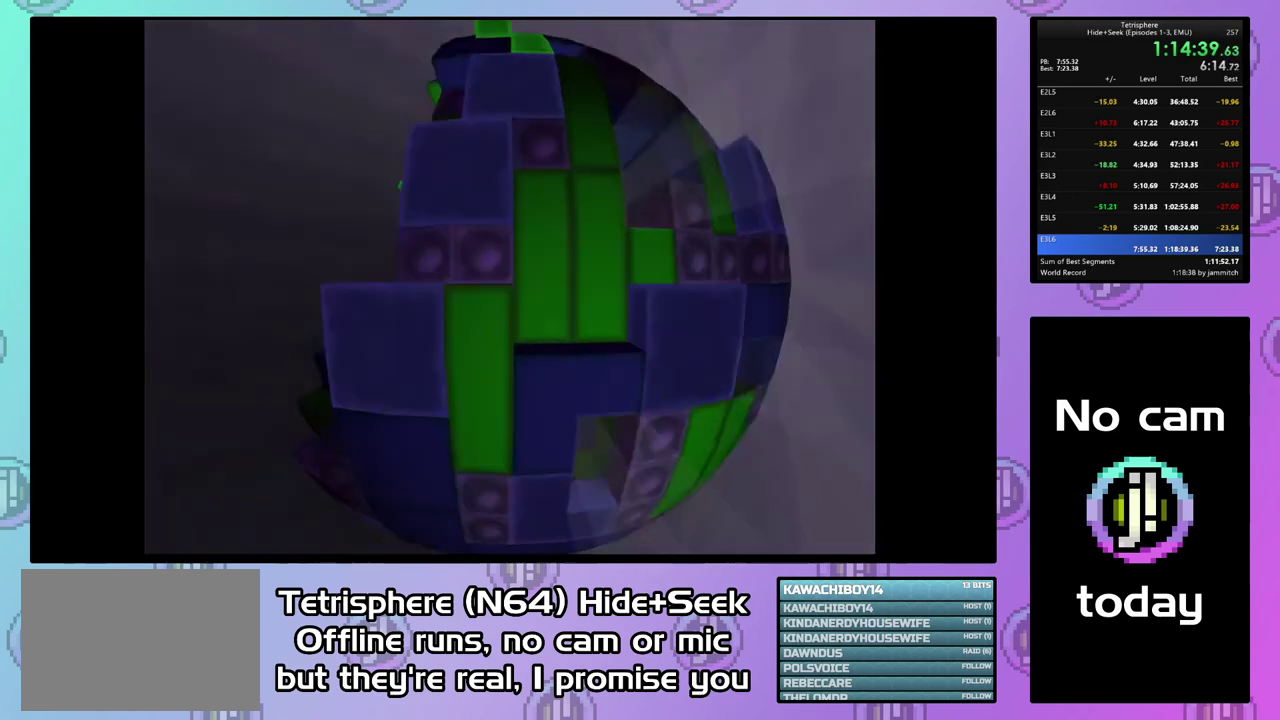
{"buttons": [], "right_stick": "center", "events": [[33, "CIRCLE", "down"], [67, "CROSS", "down"], [167, "CIRCLE", "up"], [167, "CROSS", "up"], [200, "CIRCLE", "down"], [200, "CROSS", "down"], [333, "CIRCLE", "up"], [333, "CROSS", "up"], [367, "CIRCLE", "down"], [400, "CROSS", "down"], [467, "CROSS", "up"], [500, "CIRCLE", "up"]]}
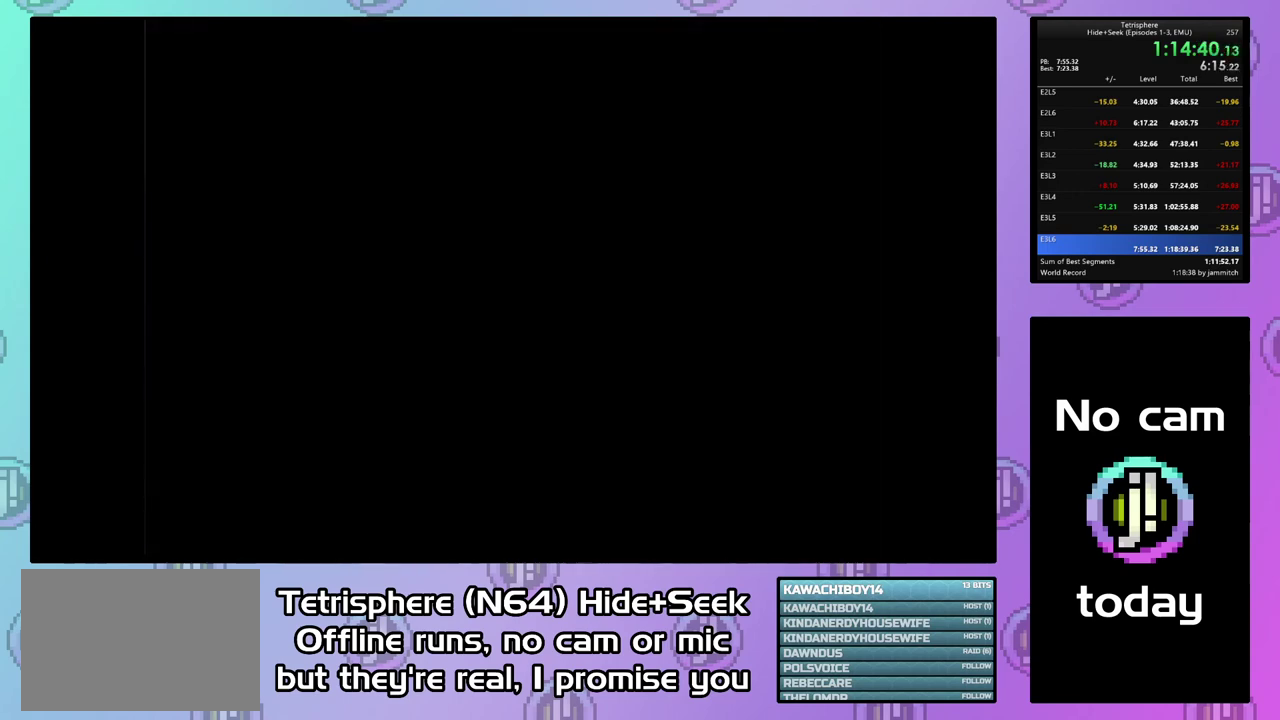
{"buttons": [], "right_stick": "center", "events": [[33, "CIRCLE", "down"], [33, "CROSS", "down"], [167, "CIRCLE", "up"], [167, "CROSS", "up"], [200, "CIRCLE", "down"], [200, "CROSS", "down"], [300, "CROSS", "up"], [333, "CIRCLE", "up"], [367, "CIRCLE", "down"], [367, "CROSS", "down"], [500, "CIRCLE", "up"], [500, "CROSS", "up"]]}